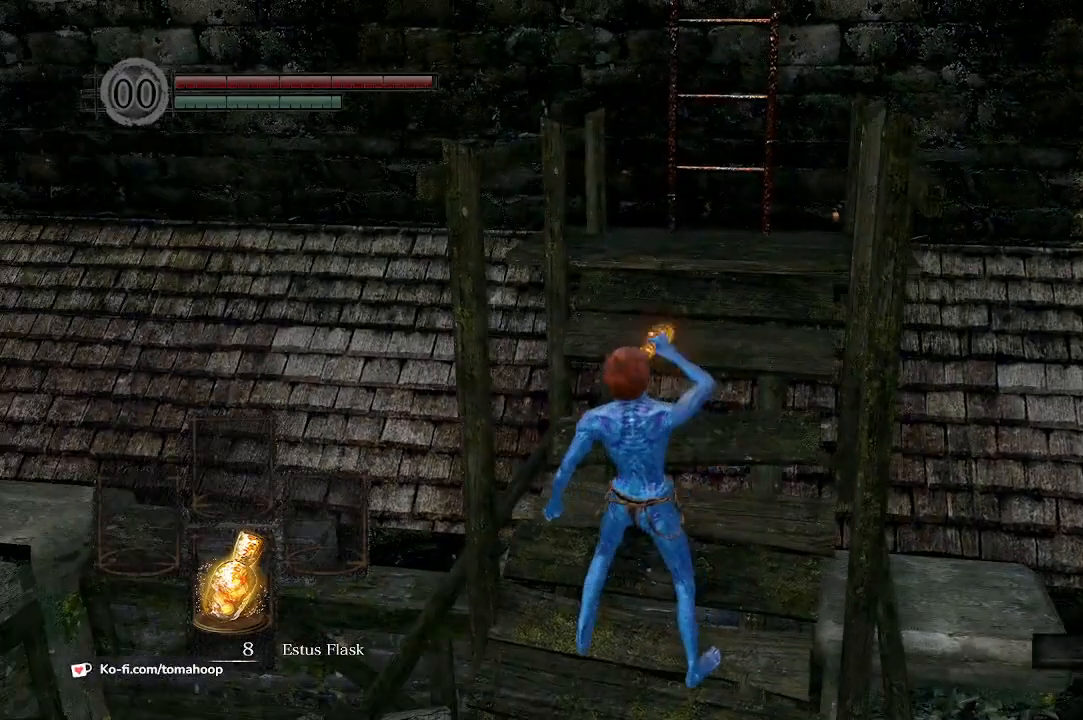
Gameplay with a controller (Xbox layout); each line is a JSON object with the inputs held at the frame after it. "events" lists button and stick changes between this image and that frame as [ms after this image, input, new state], when the widget could be followed in between.
{"buttons": [], "left_stick": "center", "right_stick": "center", "events": []}
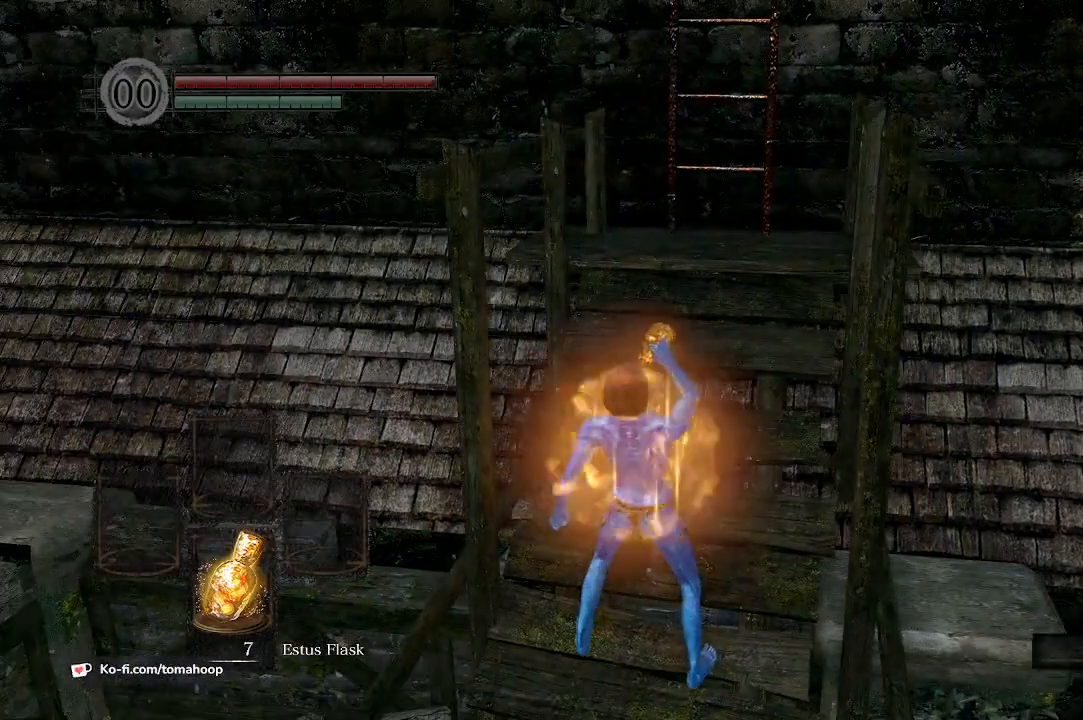
{"buttons": [], "left_stick": "up", "right_stick": "up-right", "events": [[367, "left_stick", "up"], [467, "right_stick", "up-right"]]}
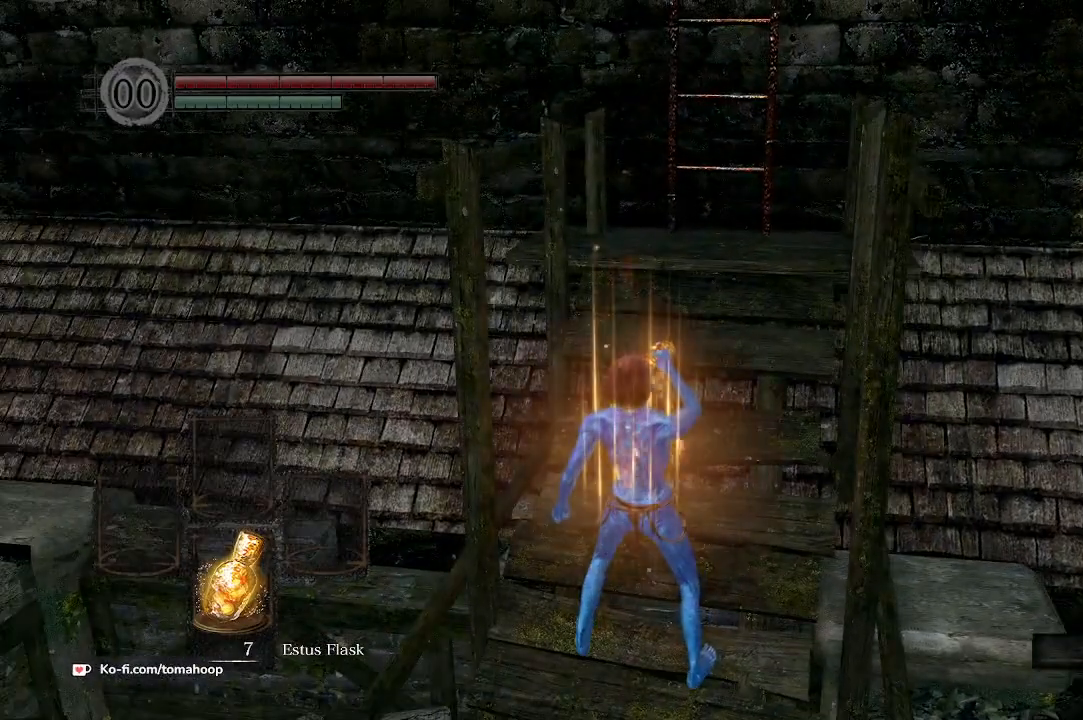
{"buttons": [], "left_stick": "up", "right_stick": "center", "events": [[33, "right_stick", "center"], [200, "right_stick", "up-right"], [267, "right_stick", "up"], [367, "right_stick", "center"]]}
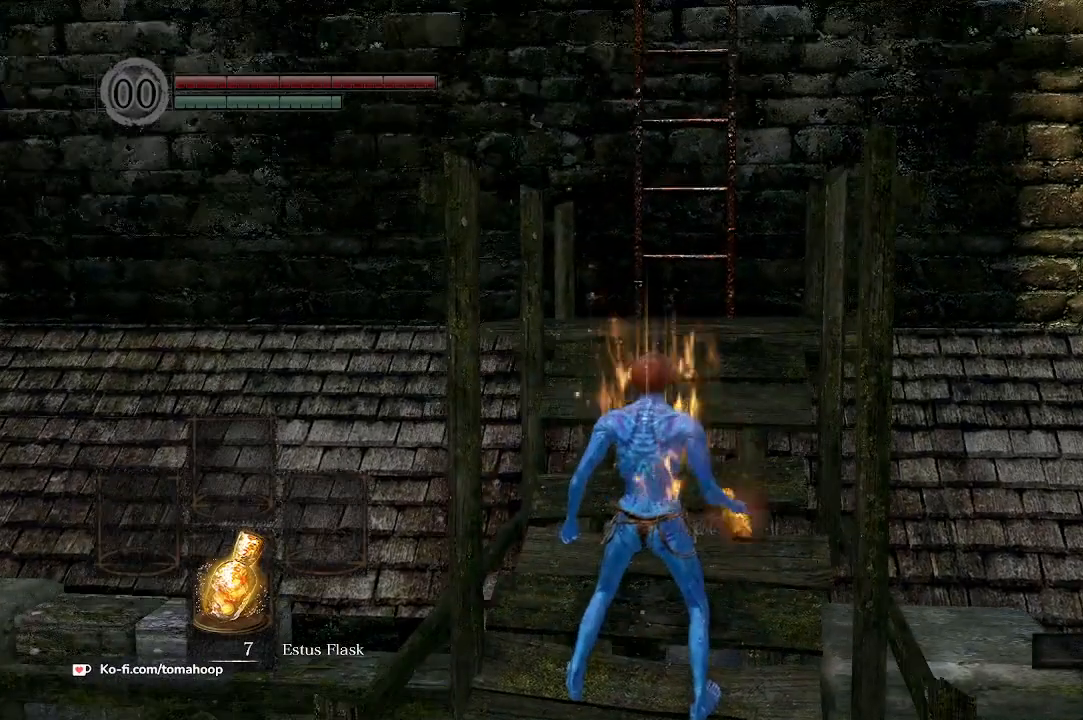
{"buttons": [], "left_stick": "up", "right_stick": "center", "events": []}
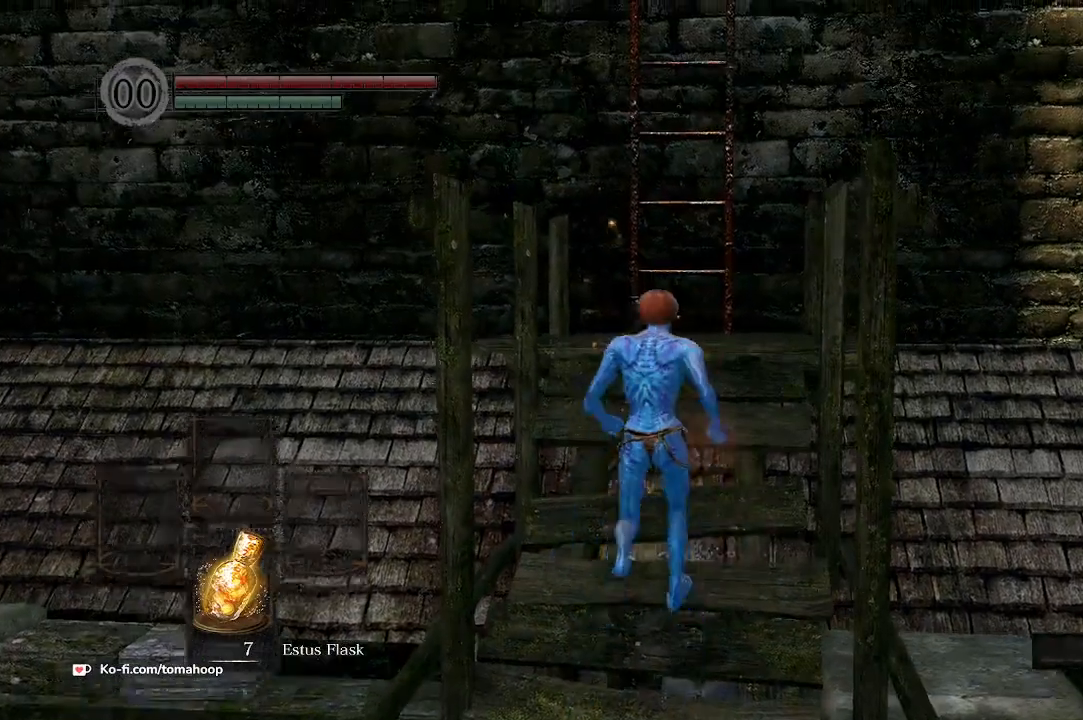
{"buttons": [], "left_stick": "center", "right_stick": "center", "events": [[467, "left_stick", "center"]]}
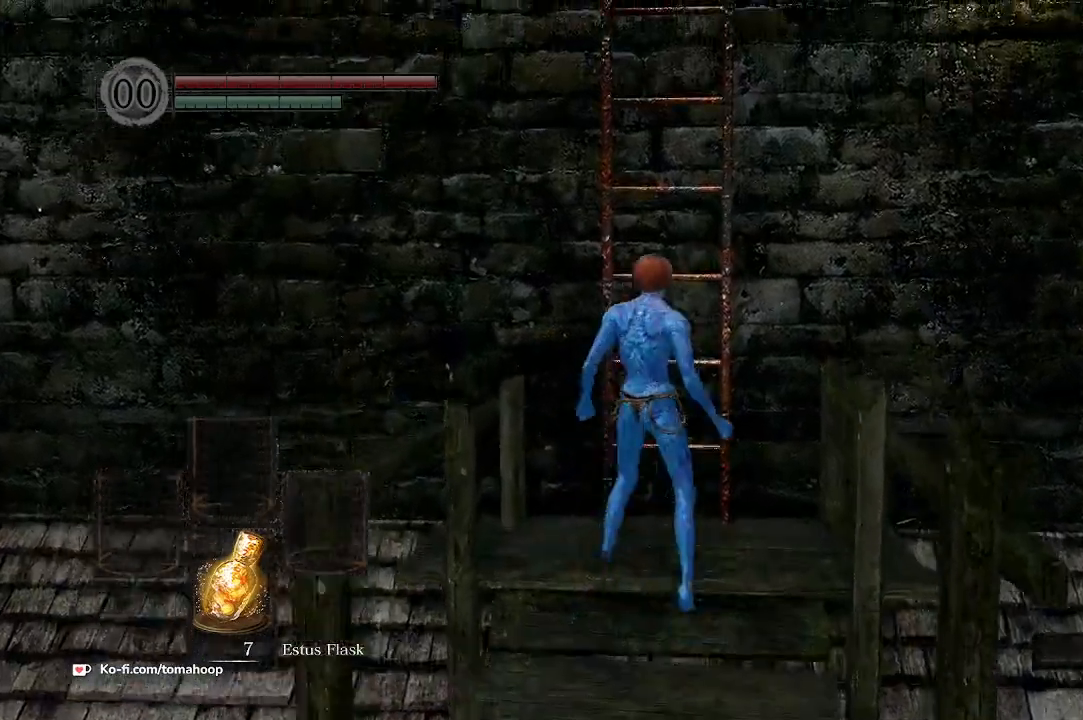
{"buttons": [], "left_stick": "center", "right_stick": "center", "events": []}
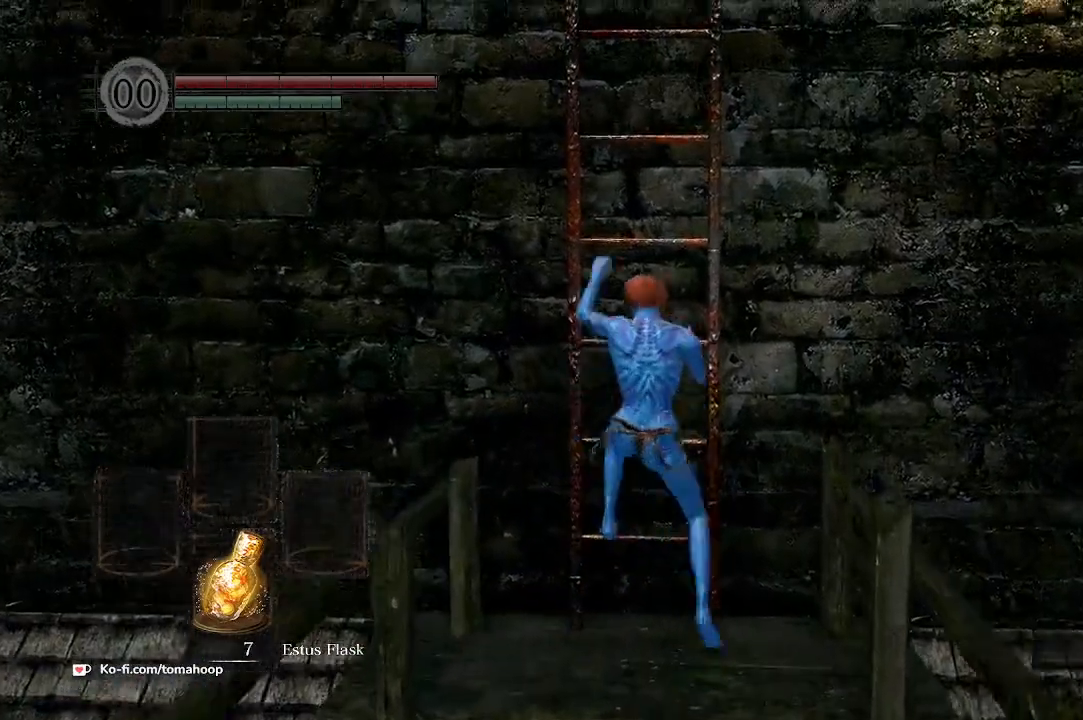
{"buttons": [], "left_stick": "center", "right_stick": "center", "events": [[67, "right_stick", "down"], [233, "right_stick", "center"]]}
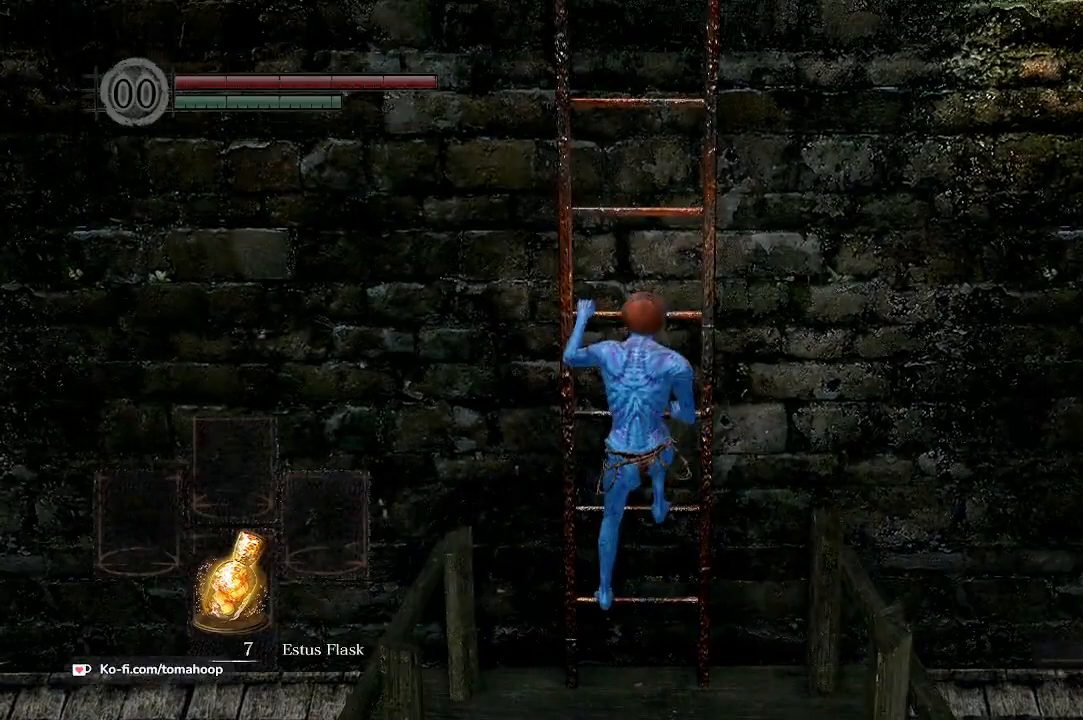
{"buttons": [], "left_stick": "up", "right_stick": "down", "events": [[67, "left_stick", "up"], [167, "right_stick", "down"]]}
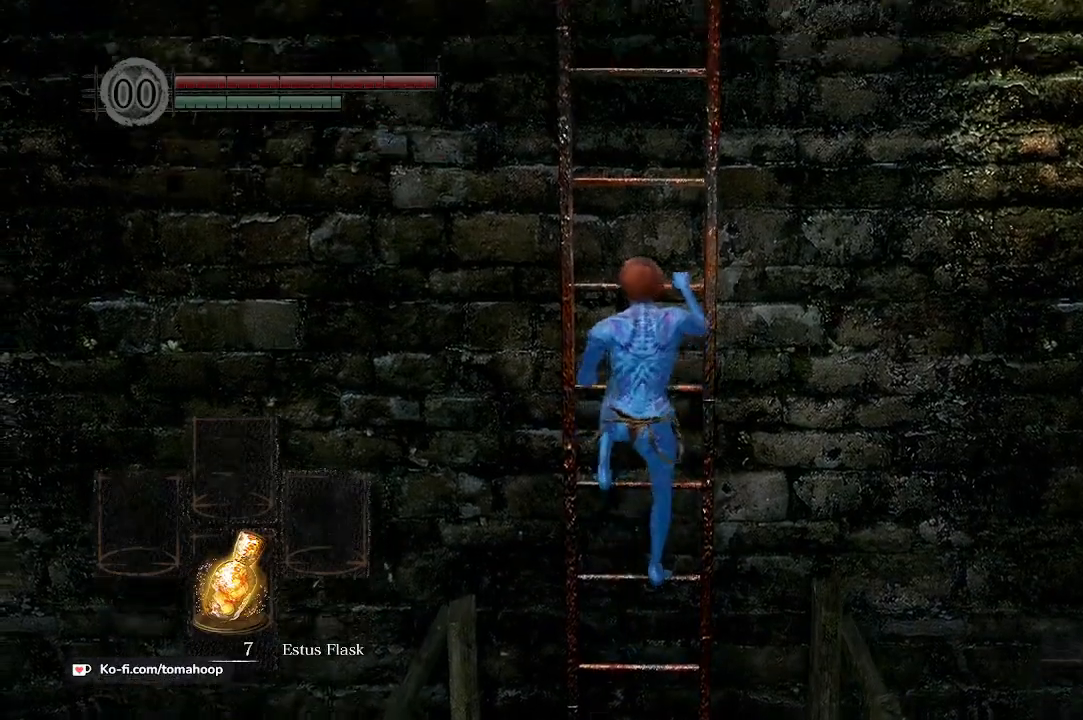
{"buttons": [], "left_stick": "up", "right_stick": "center", "events": [[167, "right_stick", "center"]]}
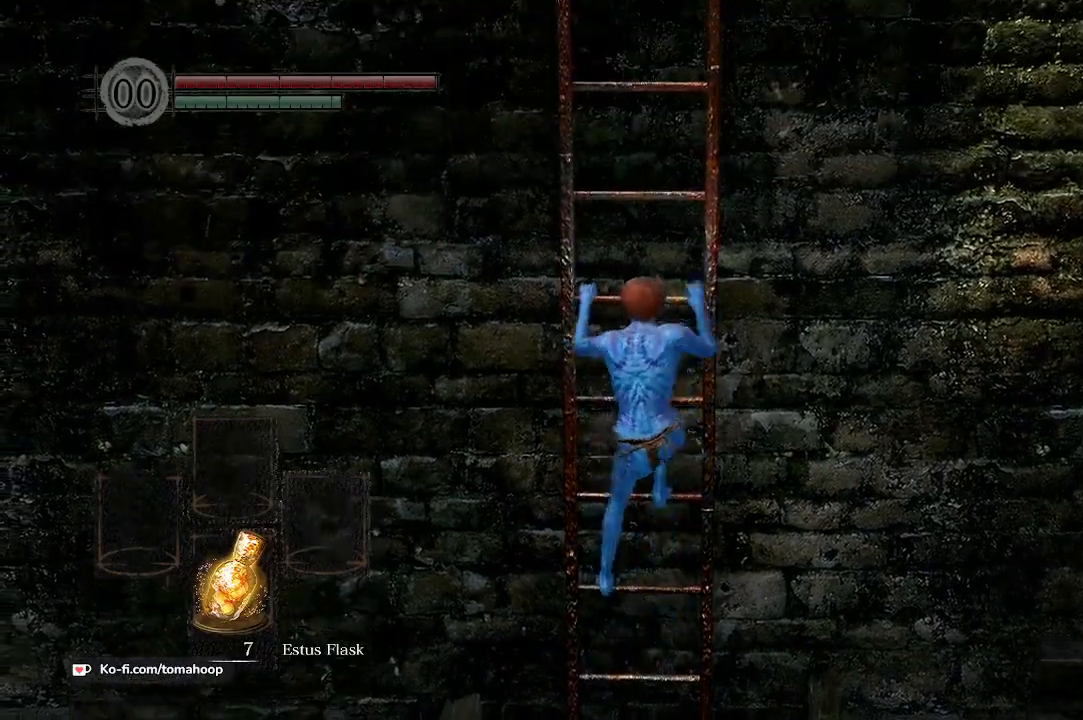
{"buttons": [], "left_stick": "up", "right_stick": "center", "events": []}
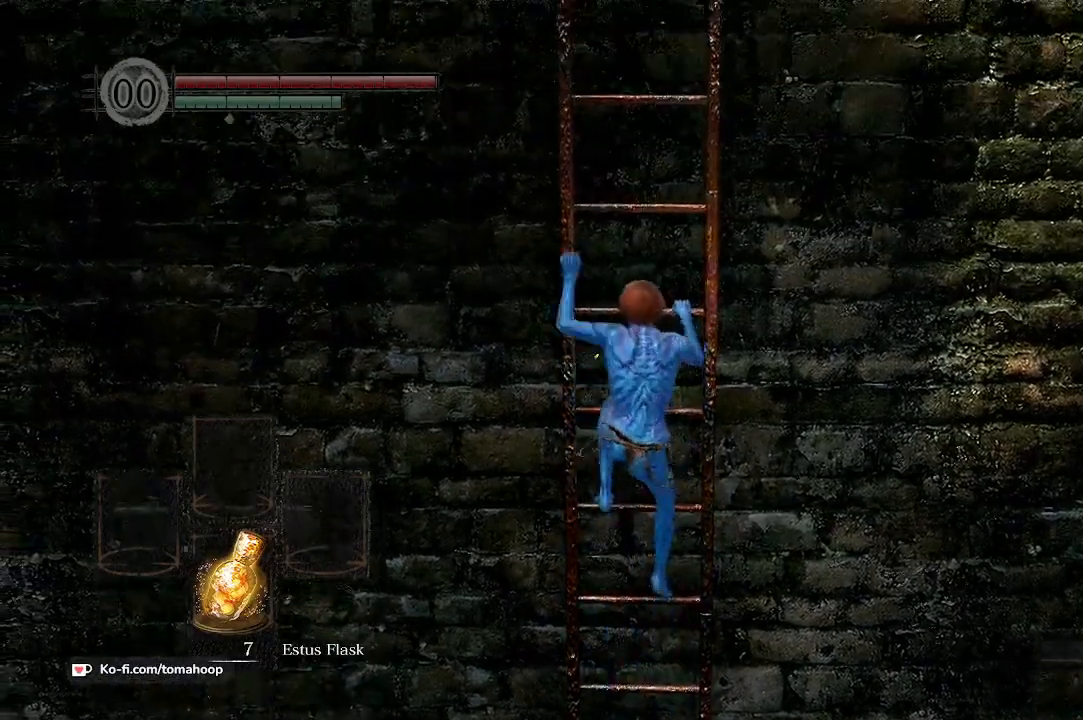
{"buttons": [], "left_stick": "up", "right_stick": "center", "events": []}
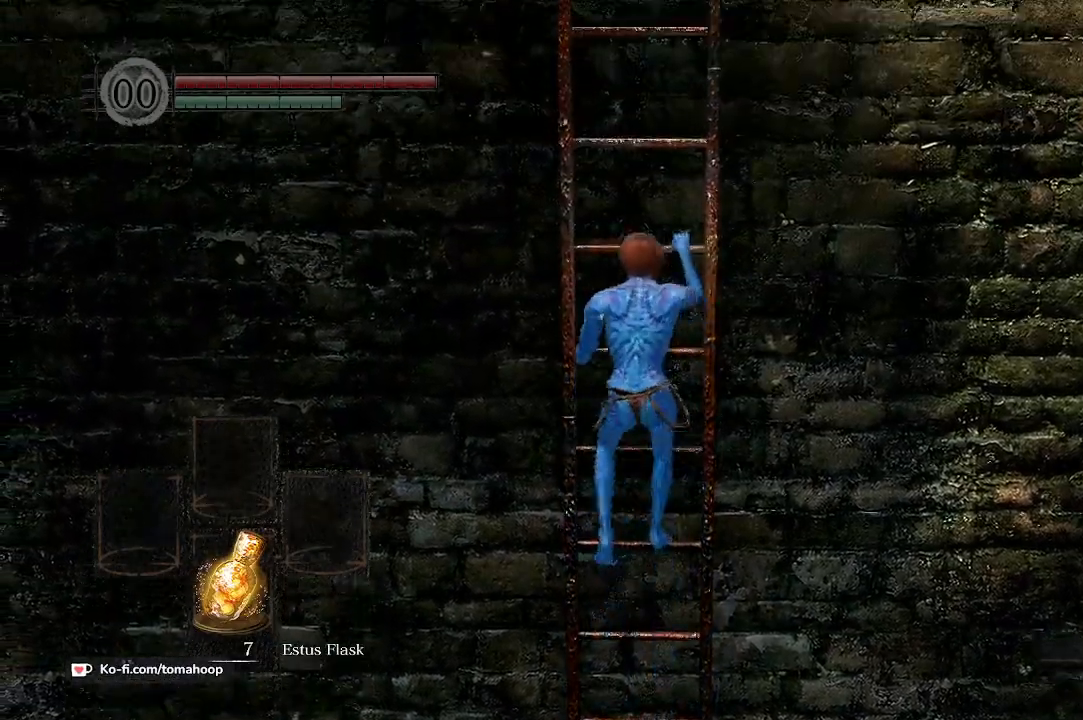
{"buttons": [], "left_stick": "up", "right_stick": "center", "events": []}
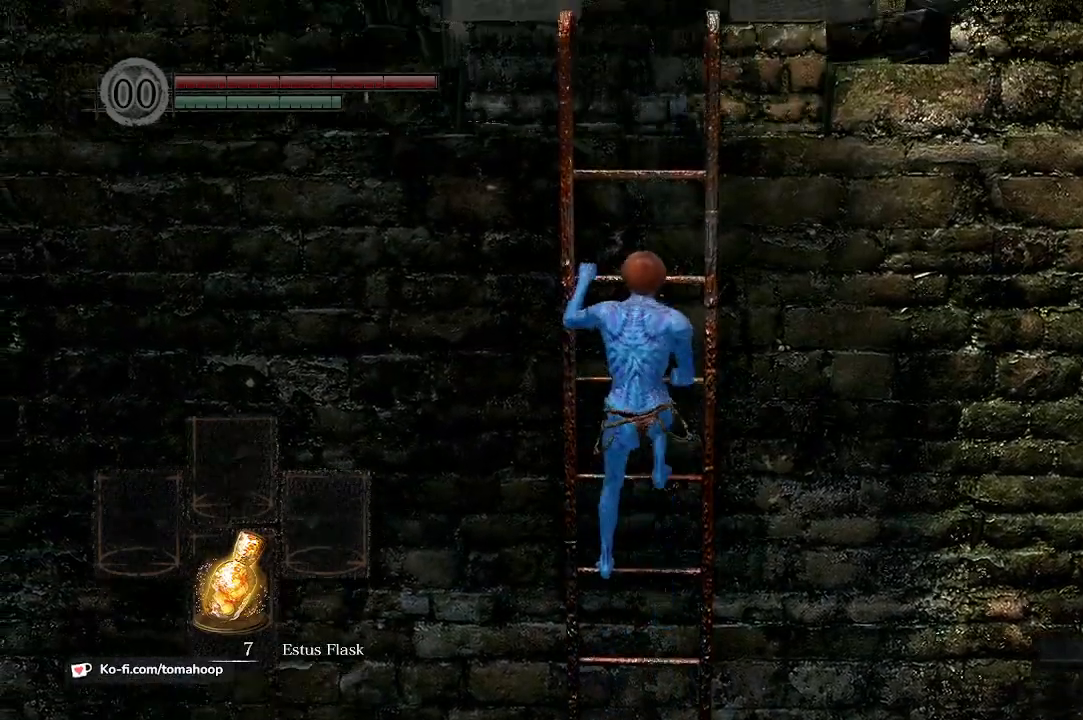
{"buttons": [], "left_stick": "center", "right_stick": "center", "events": [[100, "left_stick", "center"]]}
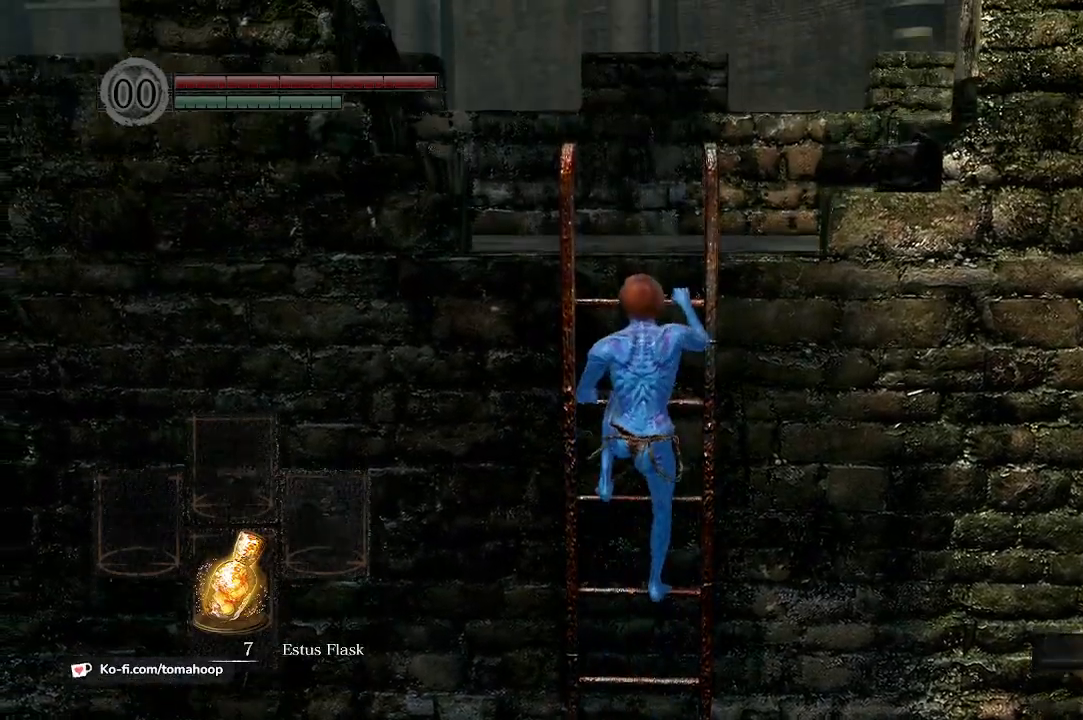
{"buttons": [], "left_stick": "center", "right_stick": "center", "events": []}
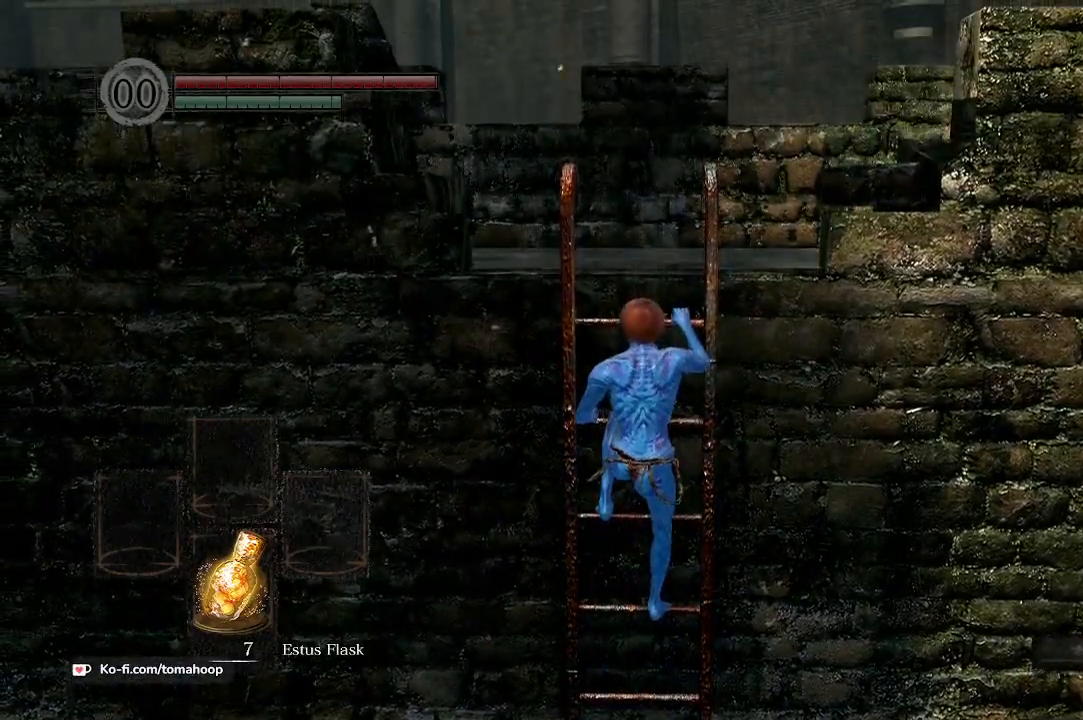
{"buttons": [], "left_stick": "center", "right_stick": "down-left", "events": [[67, "left_stick", "up"], [167, "left_stick", "center"], [367, "right_stick", "down-left"]]}
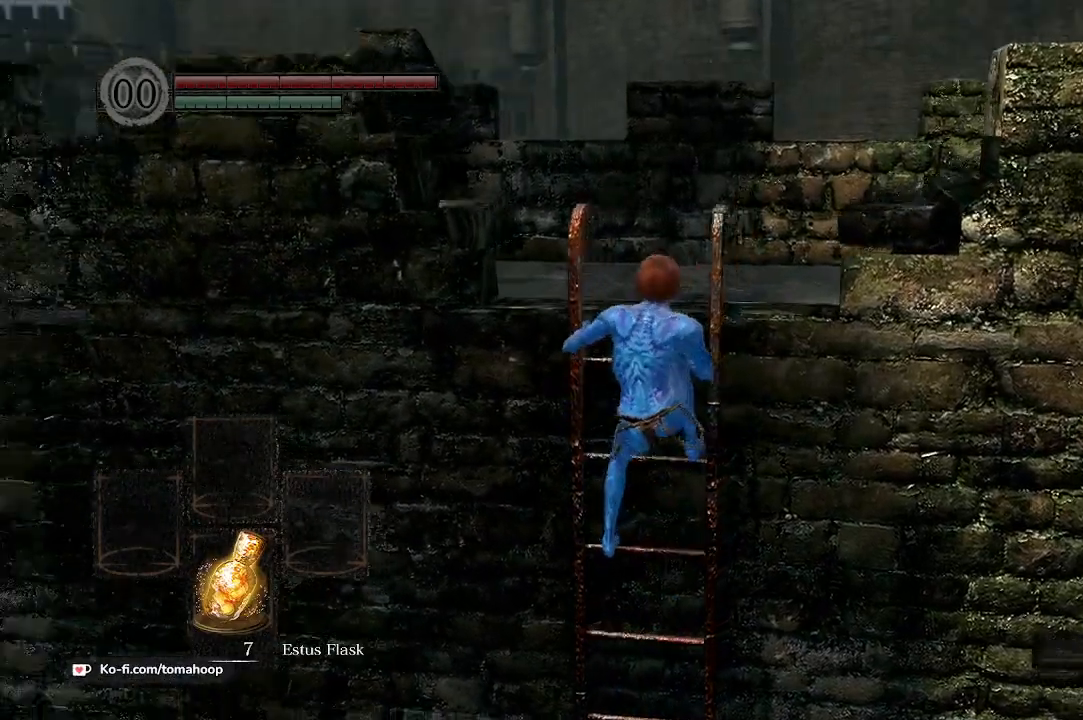
{"buttons": [], "left_stick": "center", "right_stick": "down-left", "events": []}
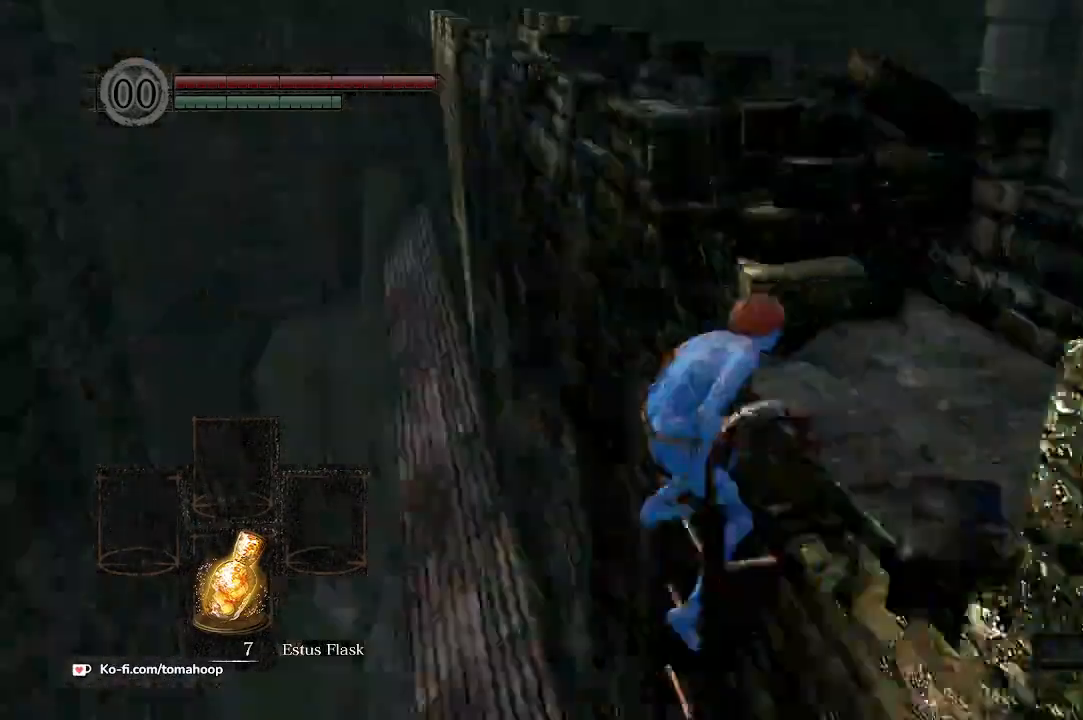
{"buttons": [], "left_stick": "center", "right_stick": "down-right", "events": [[333, "right_stick", "down-right"]]}
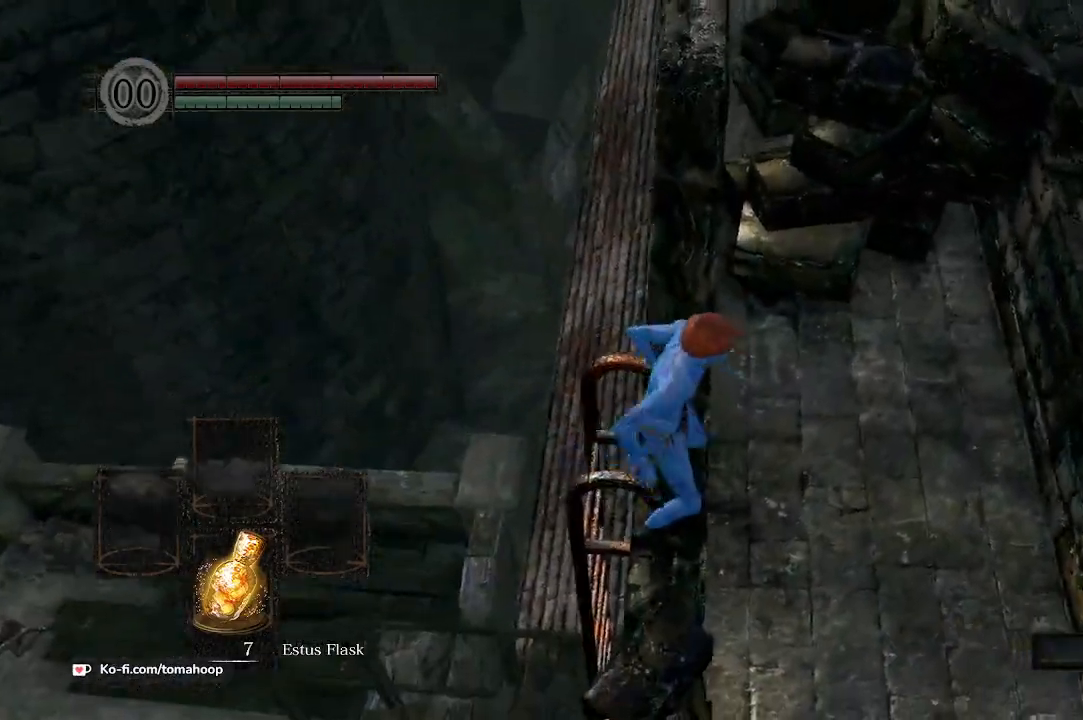
{"buttons": [], "left_stick": "center", "right_stick": "center", "events": [[100, "right_stick", "down-left"], [200, "right_stick", "center"]]}
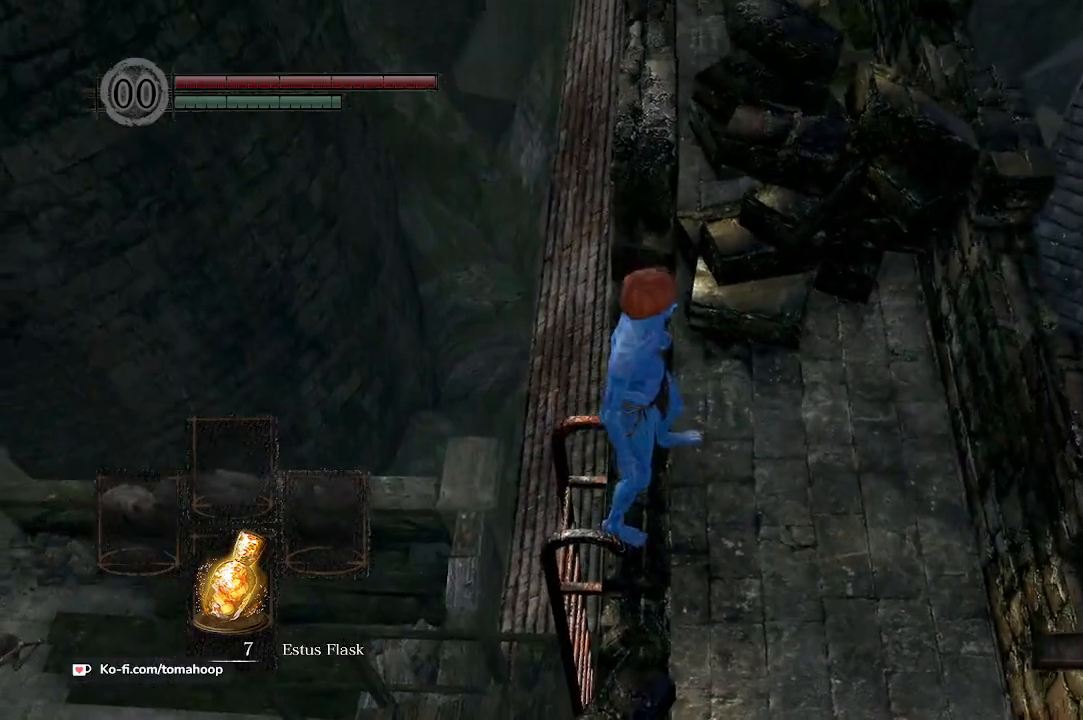
{"buttons": [], "left_stick": "center", "right_stick": "center", "events": [[67, "right_stick", "down-right"], [167, "right_stick", "center"]]}
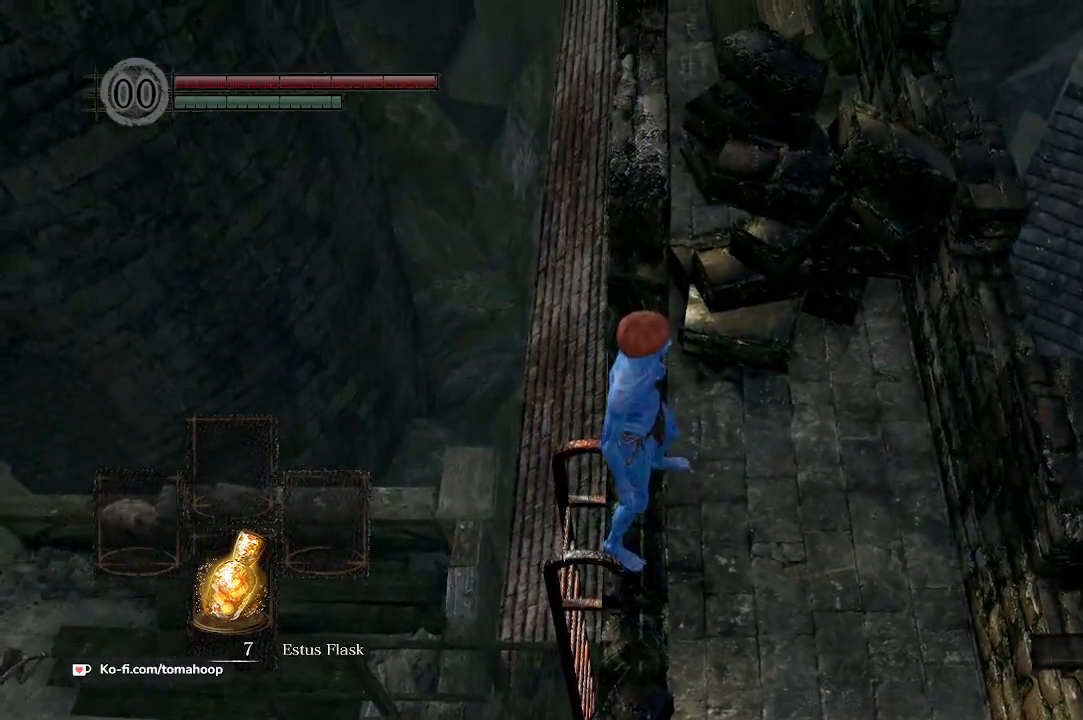
{"buttons": [], "left_stick": "up", "right_stick": "center", "events": [[267, "left_stick", "up"], [333, "B", "down"], [367, "B", "up"]]}
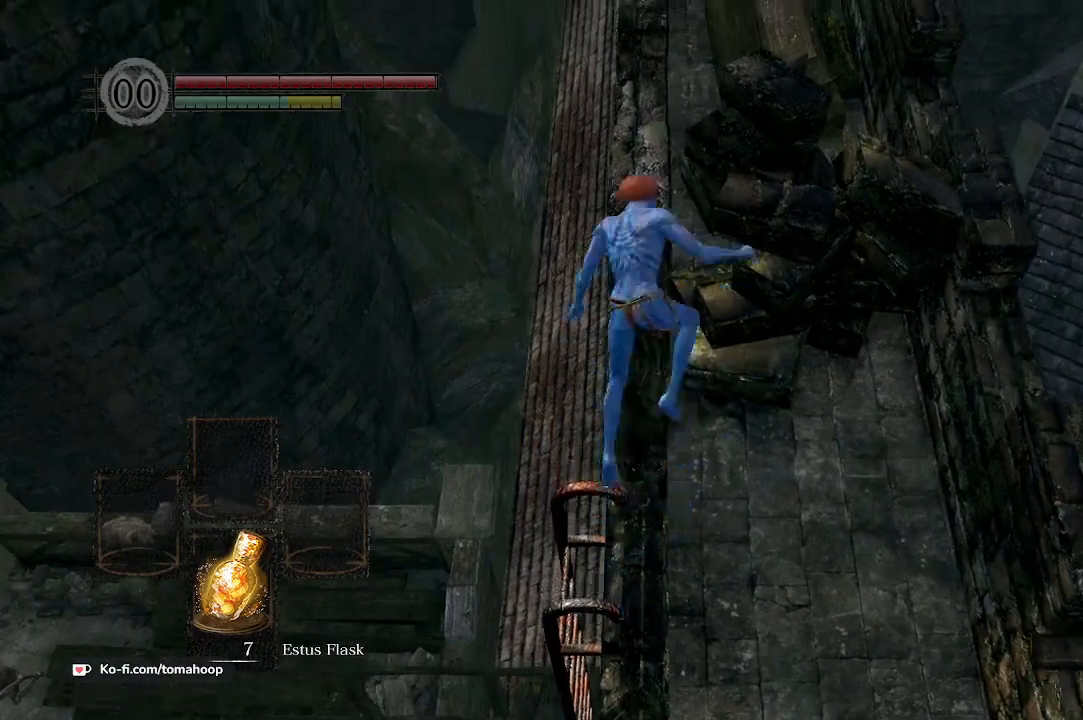
{"buttons": [], "left_stick": "center", "right_stick": "center", "events": [[100, "left_stick", "center"], [167, "right_stick", "down"], [367, "right_stick", "center"]]}
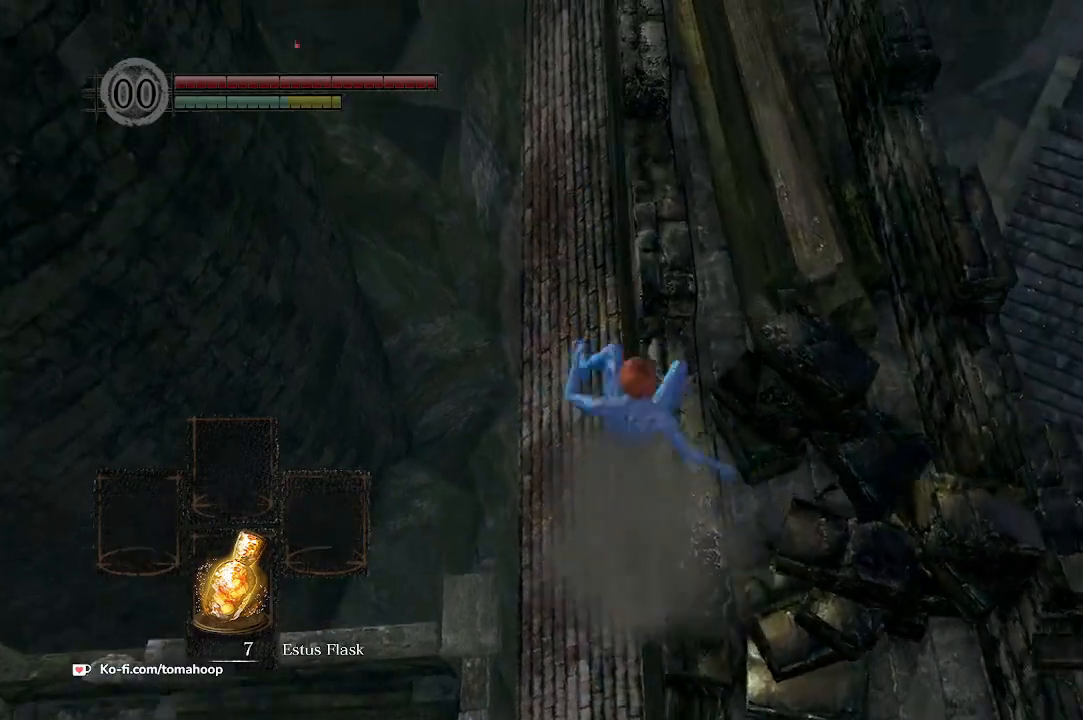
{"buttons": [], "left_stick": "center", "right_stick": "center", "events": []}
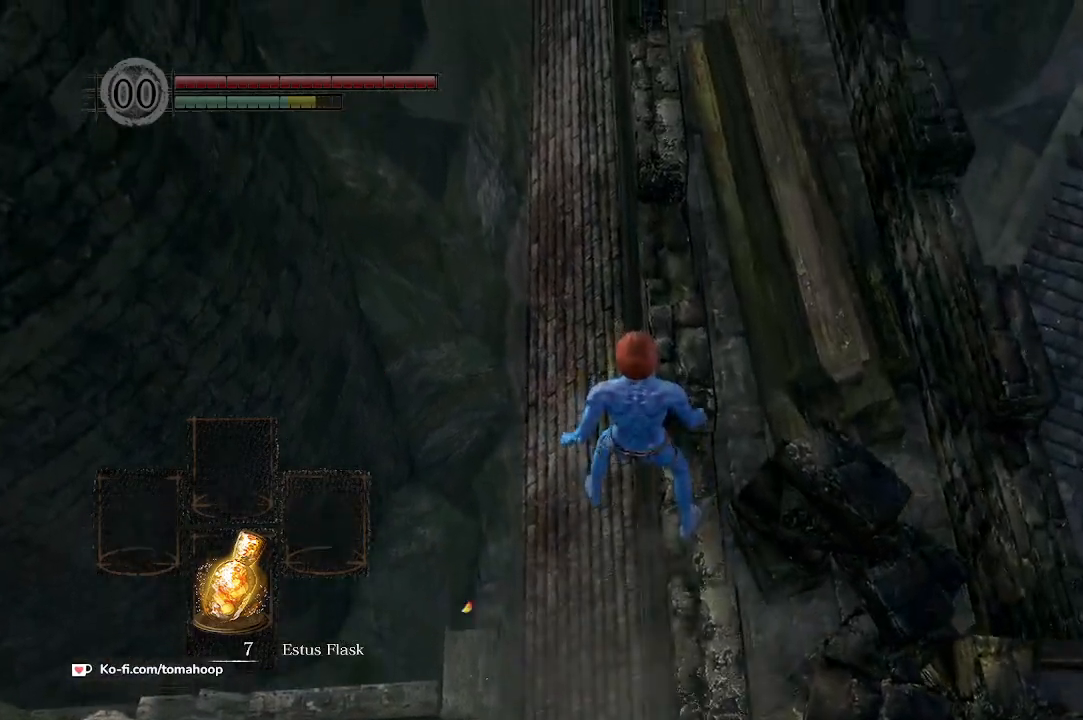
{"buttons": [], "left_stick": "center", "right_stick": "down-right", "events": [[33, "right_stick", "right"], [500, "right_stick", "down-right"]]}
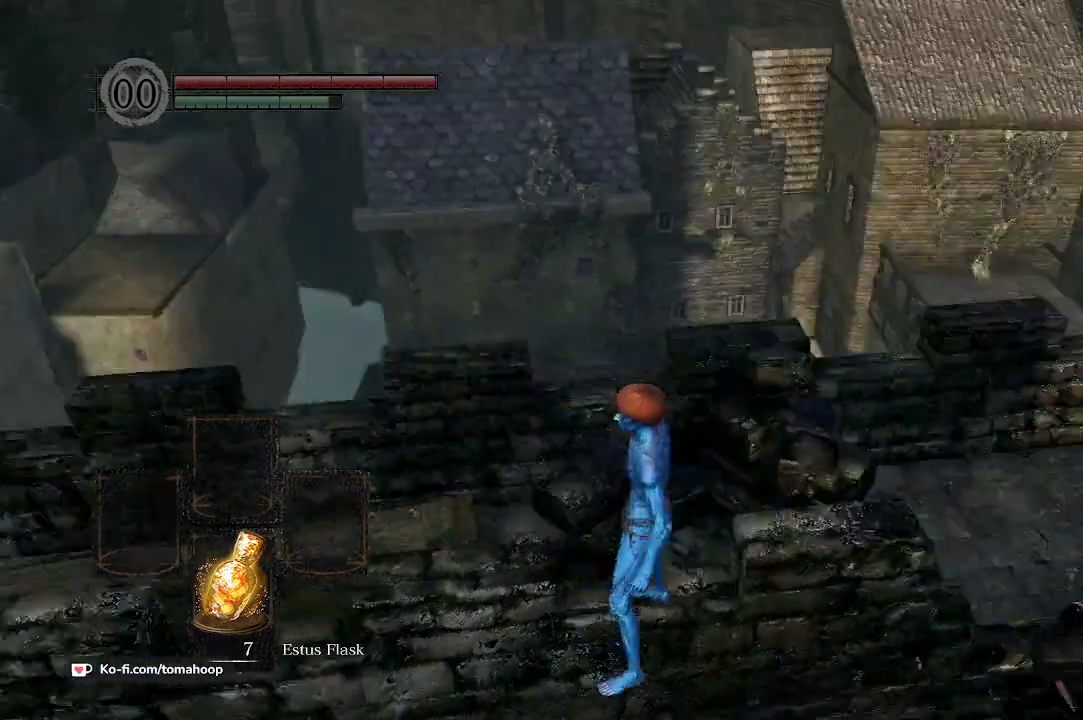
{"buttons": [], "left_stick": "up", "right_stick": "center", "events": [[267, "right_stick", "center"], [400, "left_stick", "up"]]}
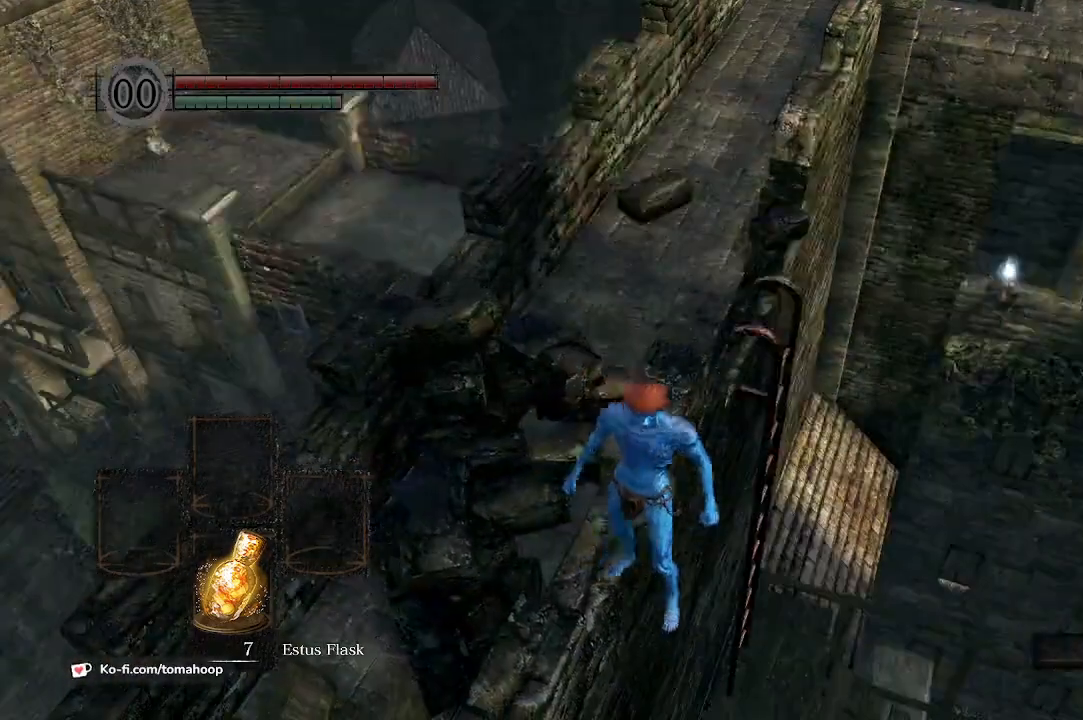
{"buttons": [], "left_stick": "up", "right_stick": "down", "events": [[300, "right_stick", "down"]]}
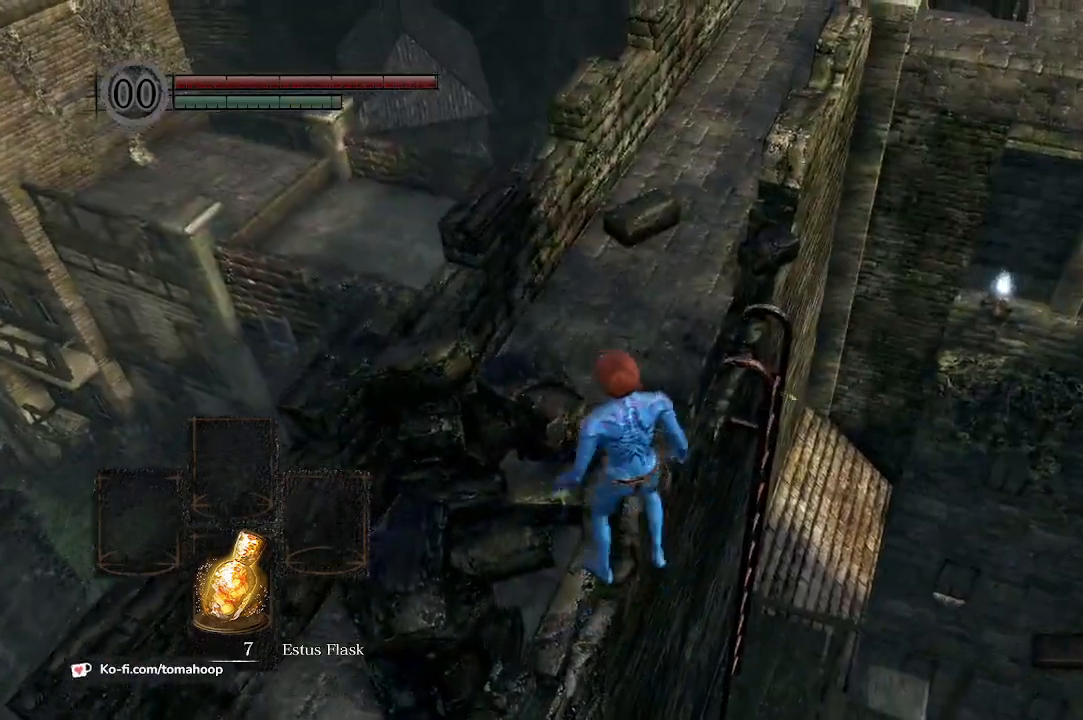
{"buttons": [], "left_stick": "center", "right_stick": "down-right", "events": [[167, "left_stick", "center"], [167, "right_stick", "down-right"]]}
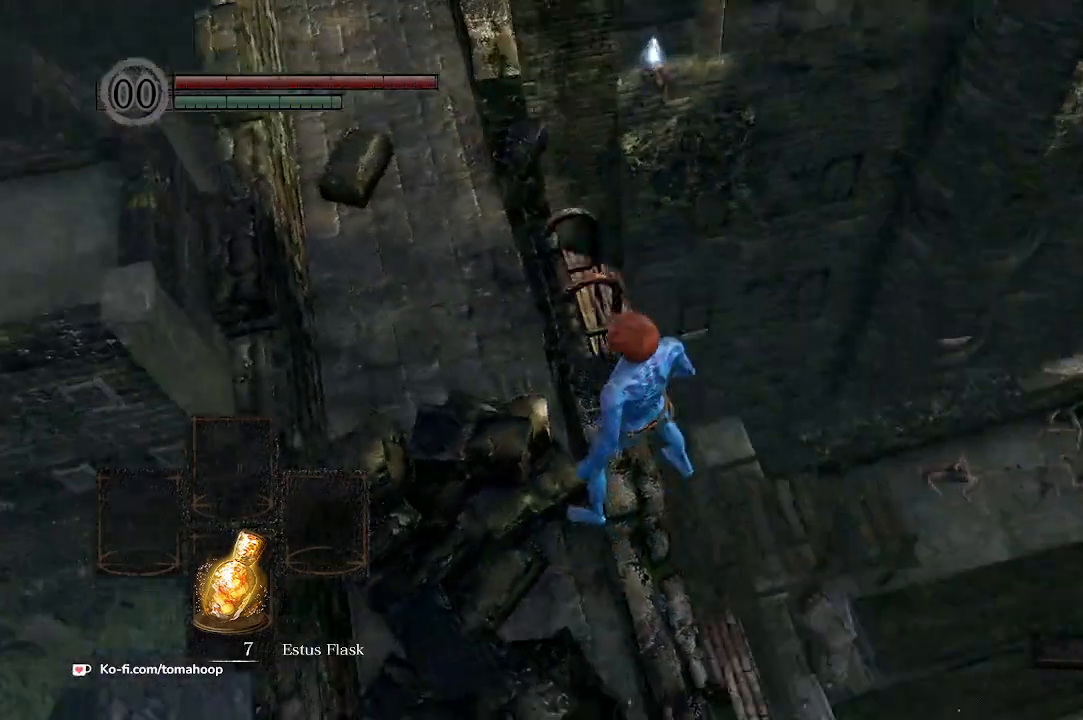
{"buttons": [], "left_stick": "center", "right_stick": "center", "events": [[67, "right_stick", "down"], [400, "right_stick", "center"]]}
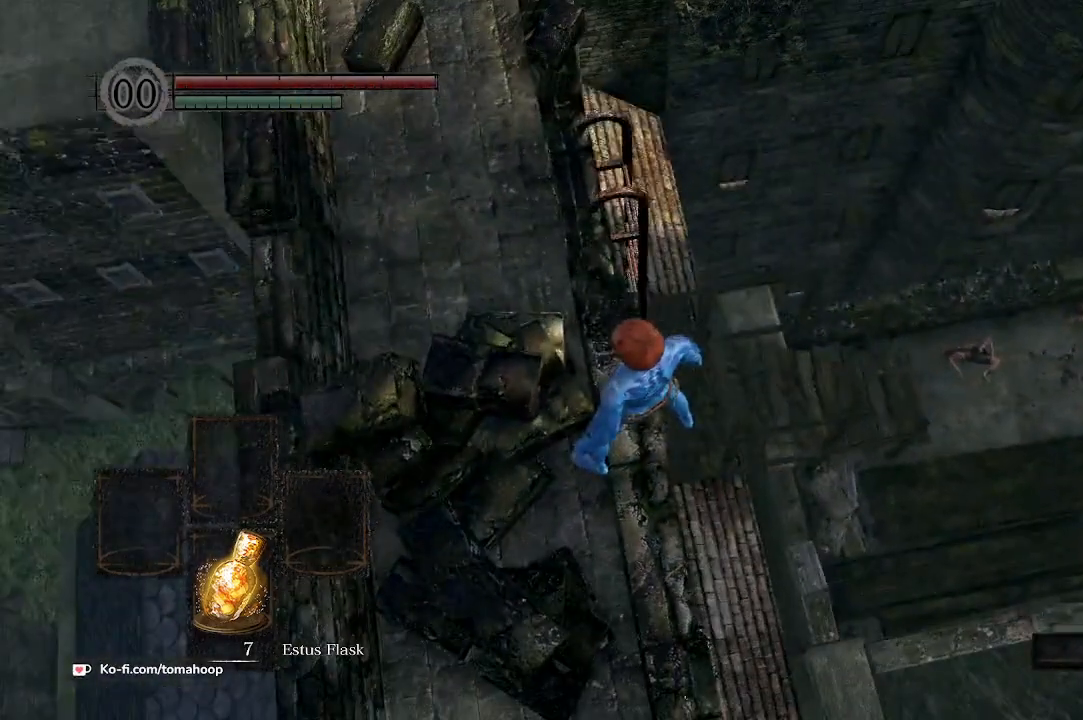
{"buttons": [], "left_stick": "up", "right_stick": "down-left", "events": [[167, "right_stick", "down-left"], [267, "left_stick", "up"]]}
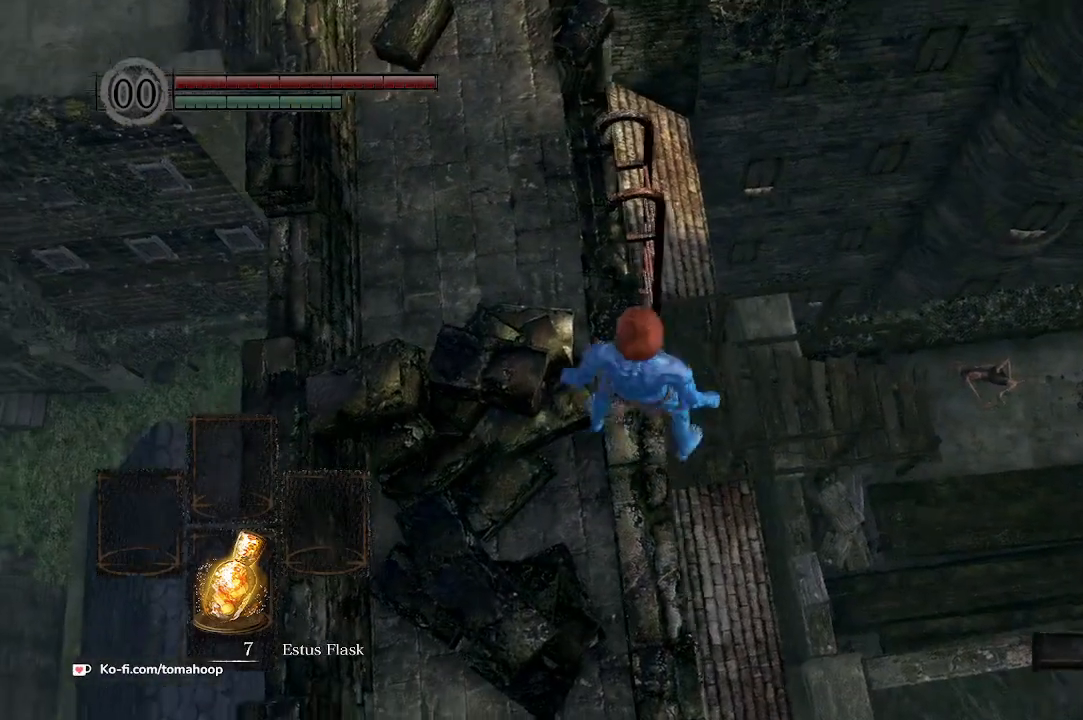
{"buttons": [], "left_stick": "up", "right_stick": "down", "events": [[267, "left_stick", "center"], [400, "right_stick", "down"], [467, "left_stick", "up"]]}
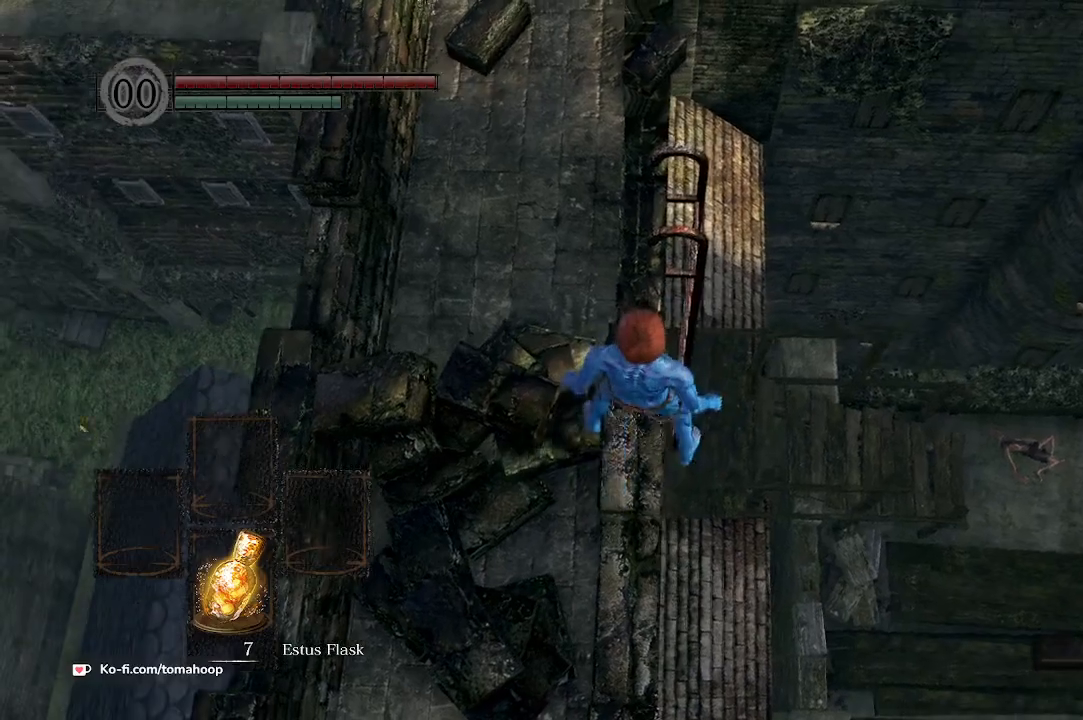
{"buttons": [], "left_stick": "up", "right_stick": "down-left", "events": [[167, "left_stick", "center"], [300, "right_stick", "down-left"], [367, "left_stick", "up"]]}